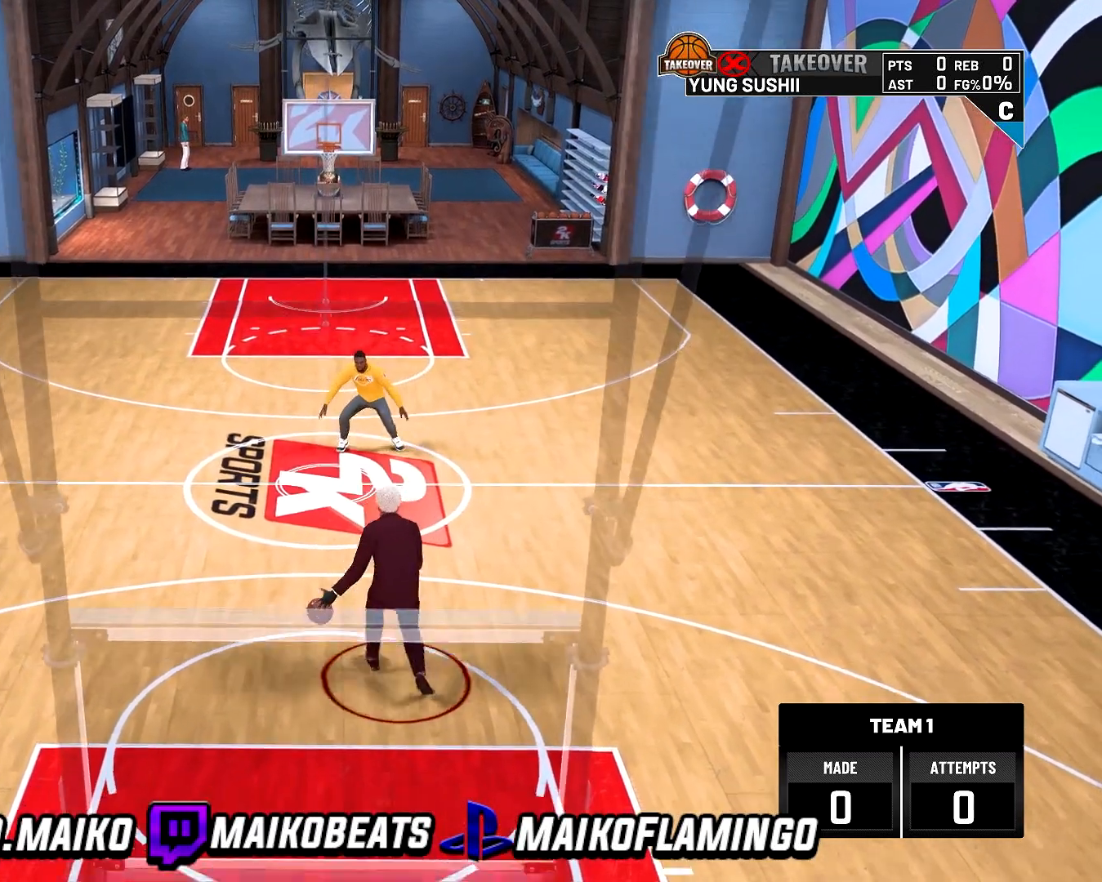
Gameplay with a controller (PlayStation layout); each line is a JSON object with the inputs held at the frame after it. "events" lists button and stick changes between this image and that frame as [ms after this image, input, new state], when the widget could be followed in between.
{"buttons": [], "left_stick": "center", "right_stick": "center", "events": []}
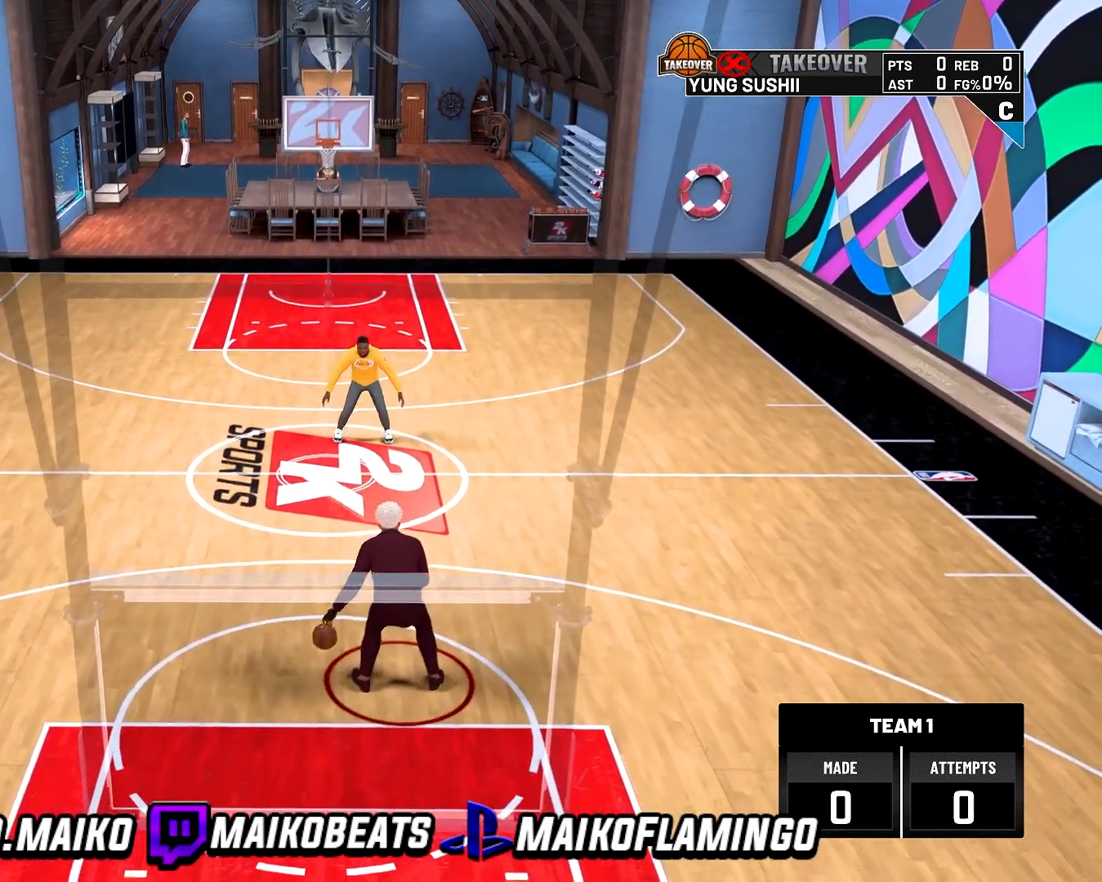
{"buttons": [], "left_stick": "center", "right_stick": "center", "events": []}
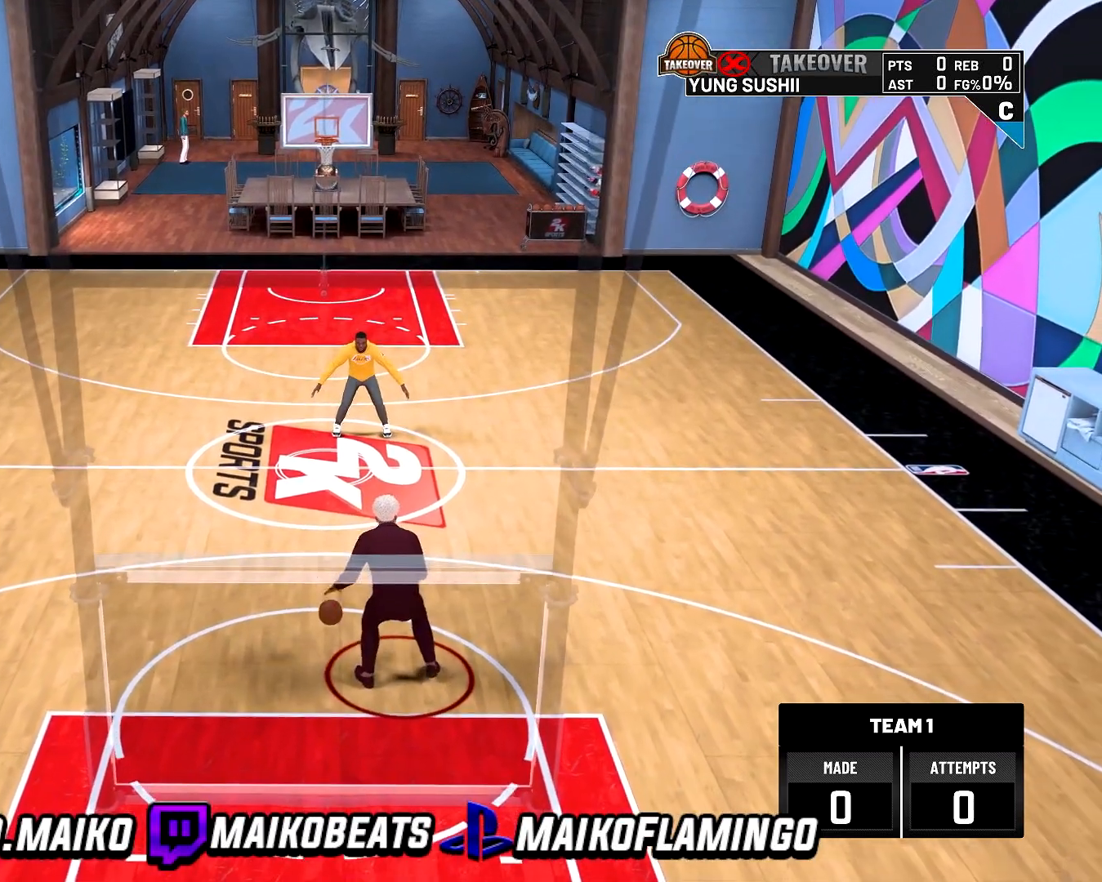
{"buttons": [], "left_stick": "center", "right_stick": "up", "events": [[467, "right_stick", "up"]]}
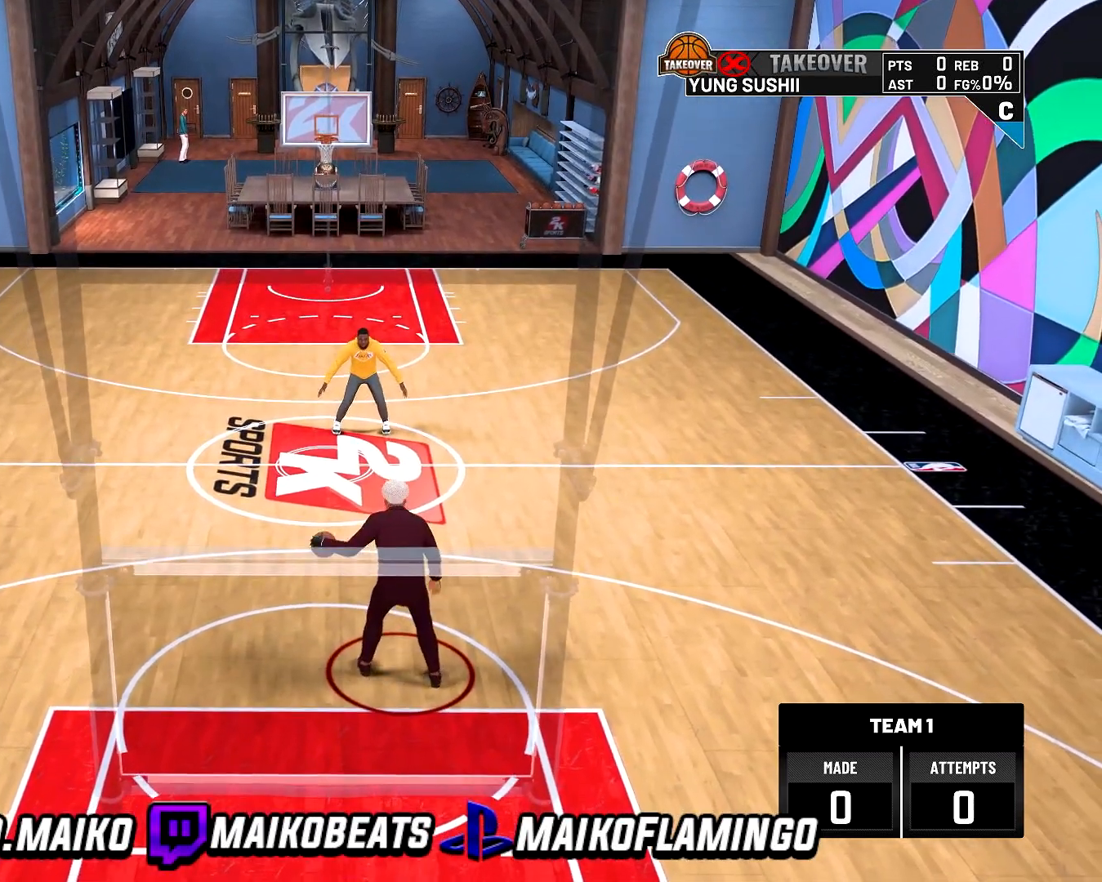
{"buttons": [], "left_stick": "center", "right_stick": "center", "events": [[33, "right_stick", "center"], [133, "left_stick", "down"], [300, "left_stick", "center"]]}
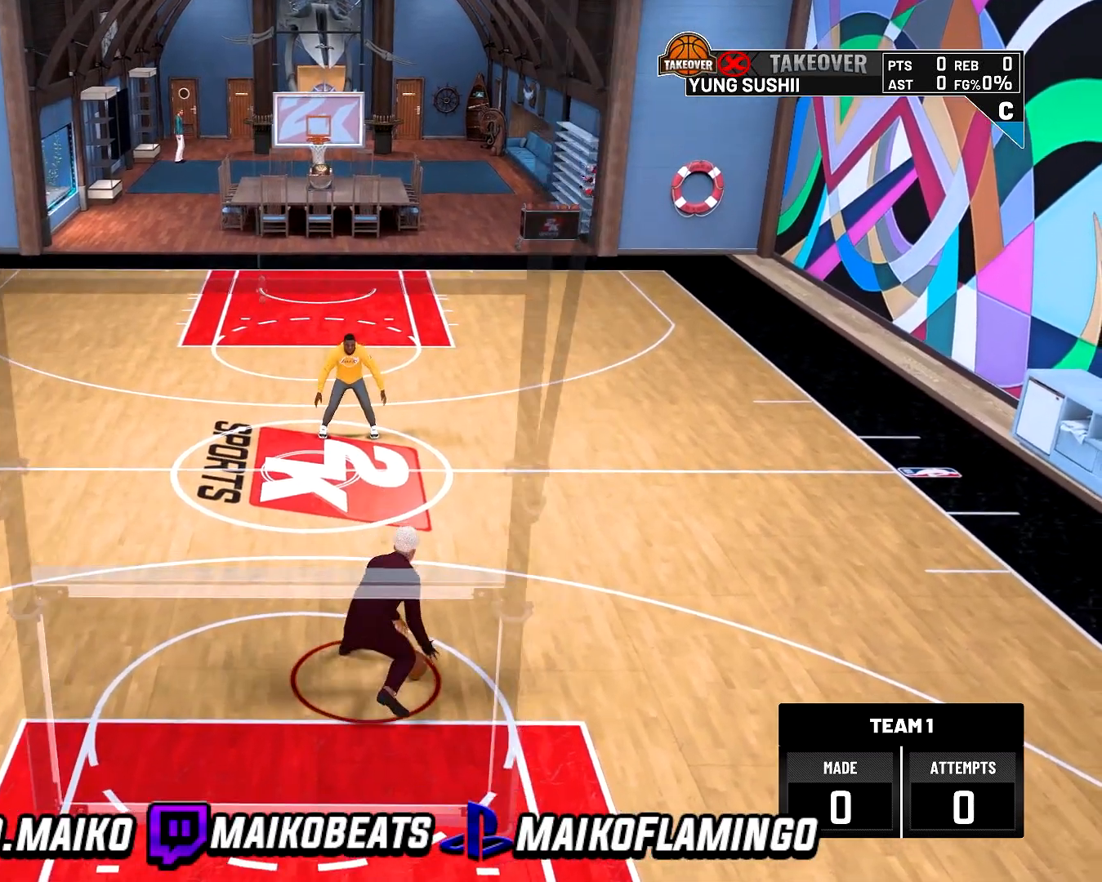
{"buttons": [], "left_stick": "center", "right_stick": "center", "events": []}
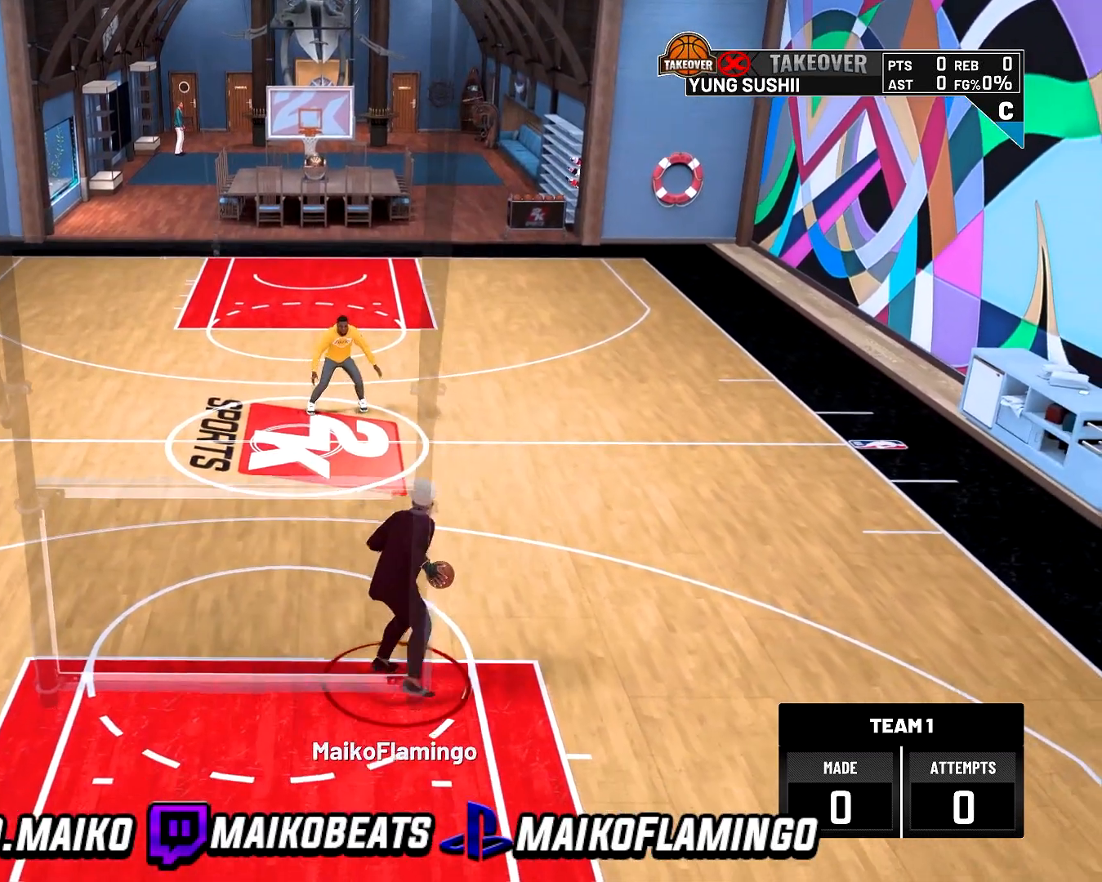
{"buttons": [], "left_stick": "center", "right_stick": "center", "events": [[267, "right_stick", "up"], [333, "right_stick", "center"], [433, "left_stick", "down"], [500, "left_stick", "center"]]}
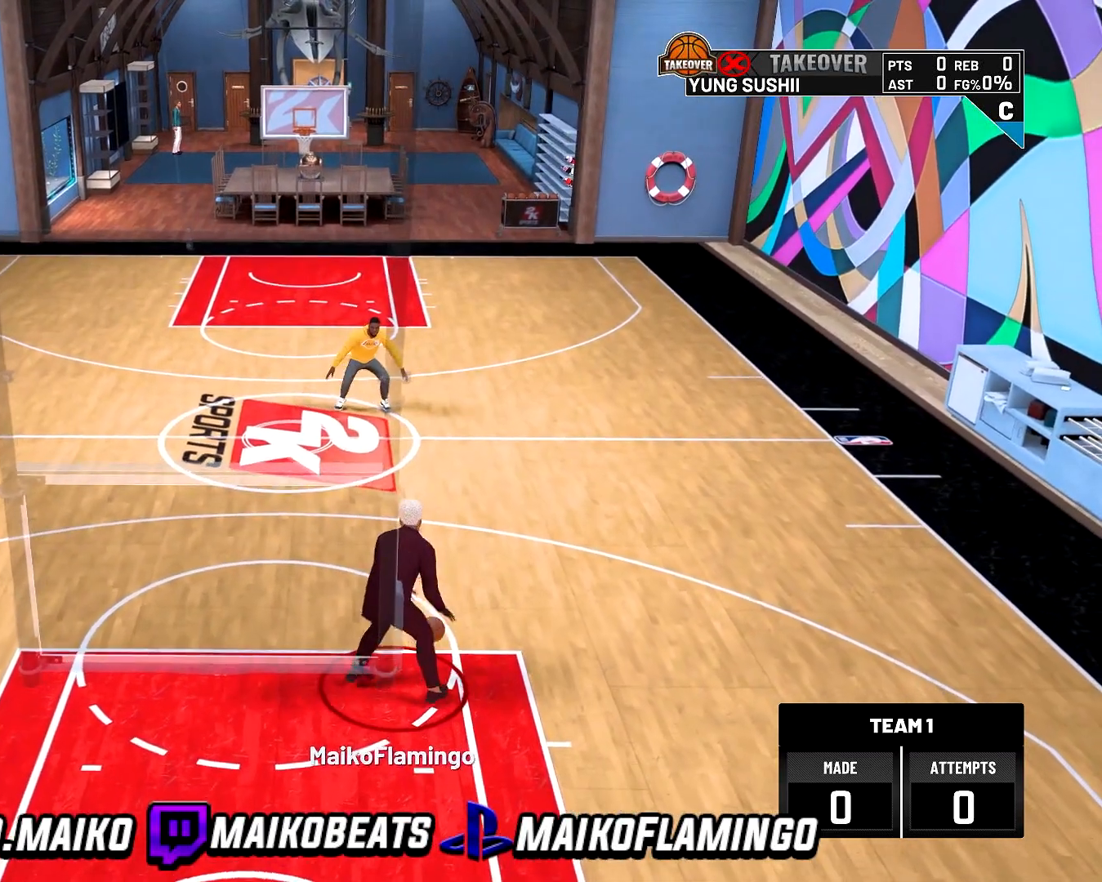
{"buttons": [], "left_stick": "center", "right_stick": "center", "events": []}
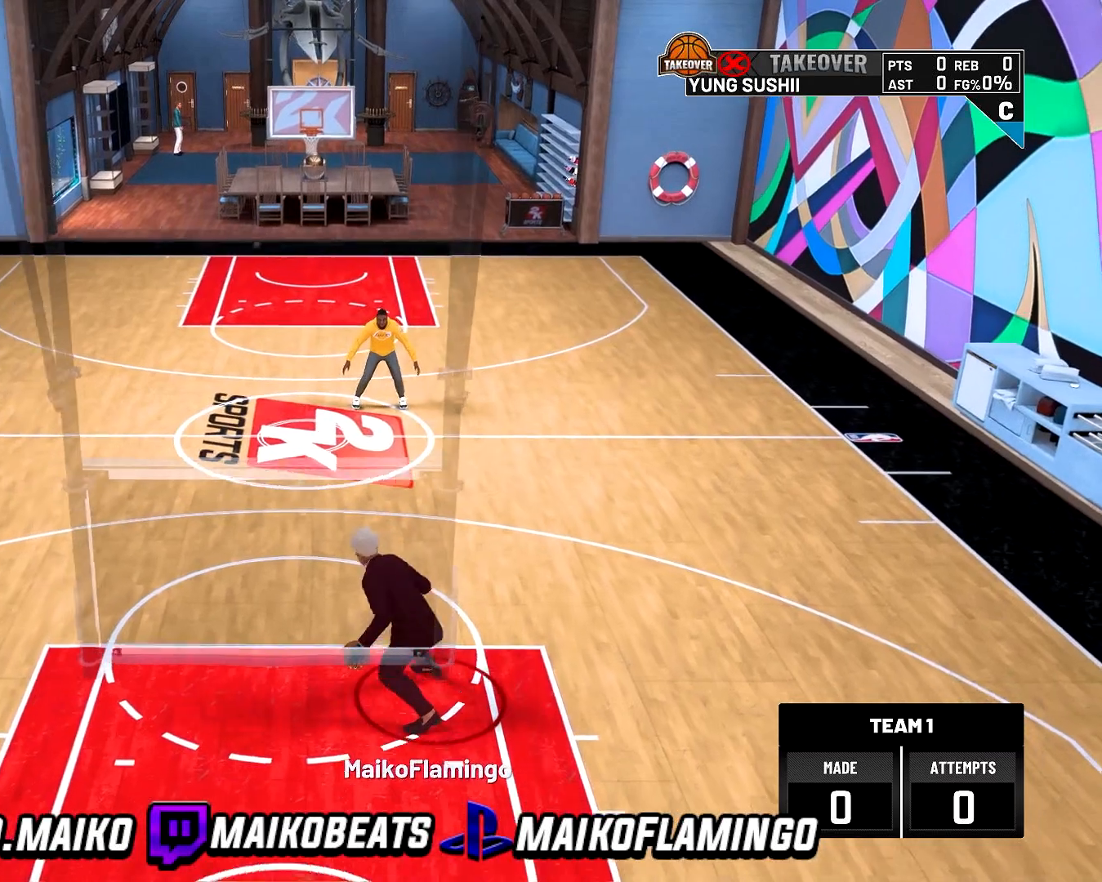
{"buttons": [], "left_stick": "center", "right_stick": "center", "events": []}
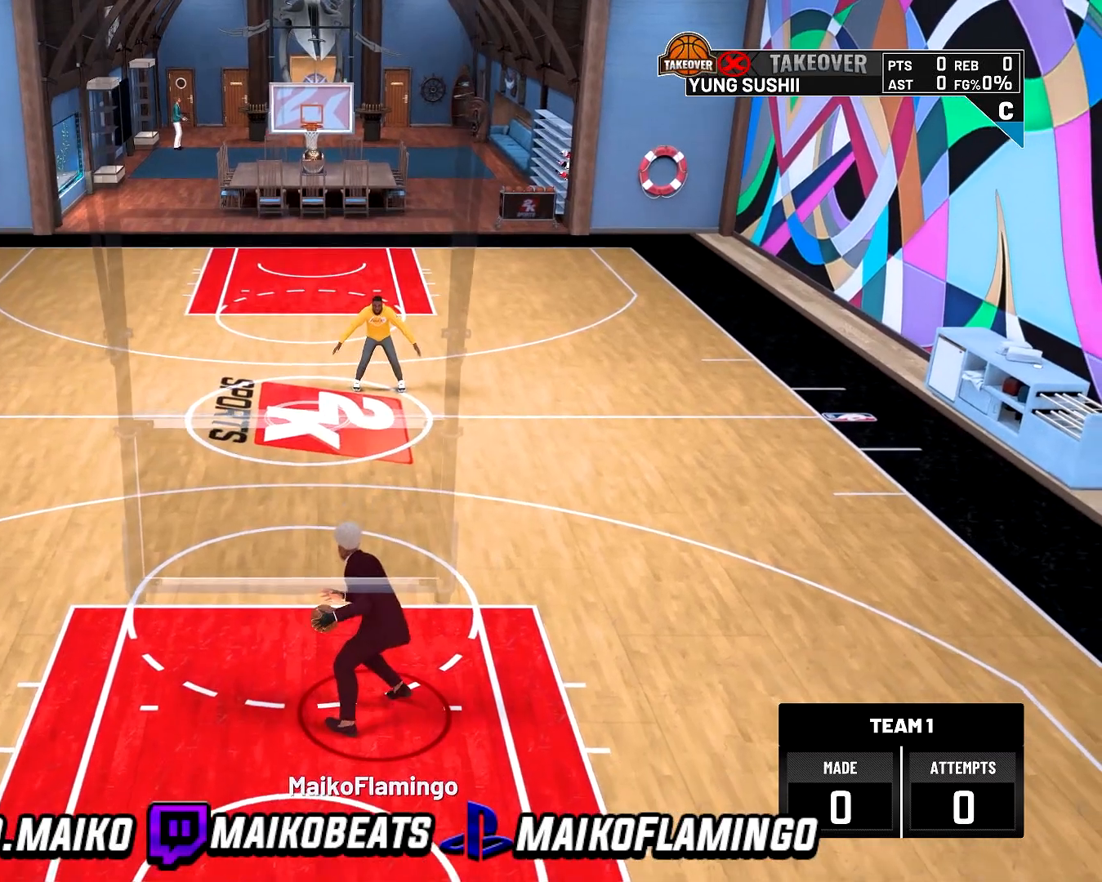
{"buttons": [], "left_stick": "center", "right_stick": "center", "events": [[167, "right_stick", "up"], [233, "right_stick", "center"], [267, "left_stick", "down"], [367, "left_stick", "center"]]}
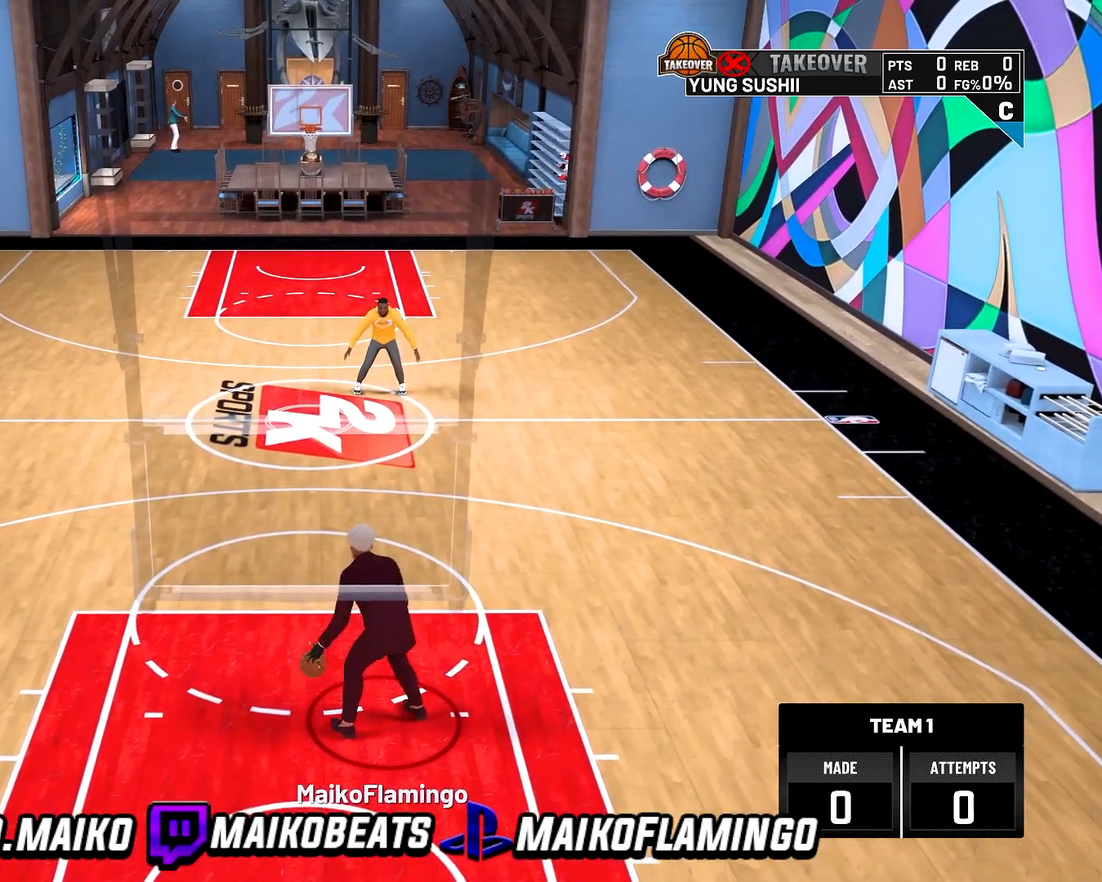
{"buttons": [], "left_stick": "center", "right_stick": "center", "events": []}
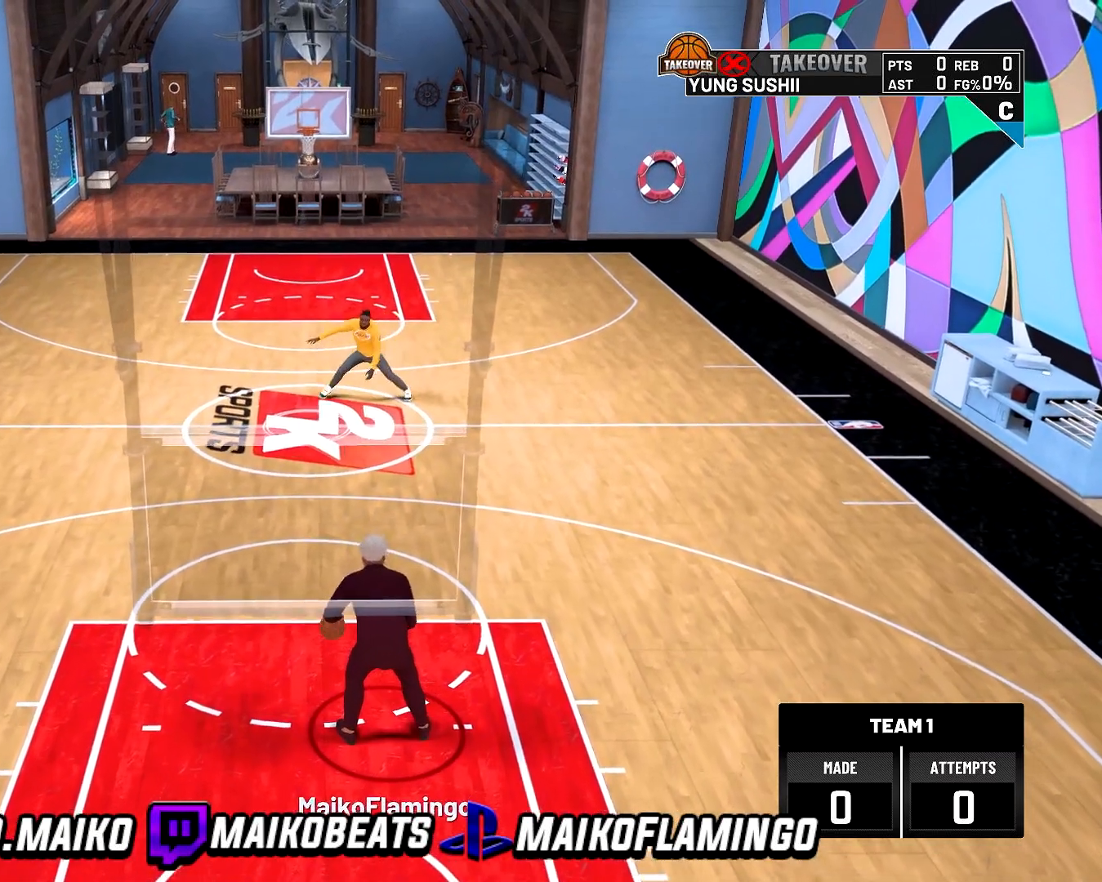
{"buttons": [], "left_stick": "center", "right_stick": "center", "events": []}
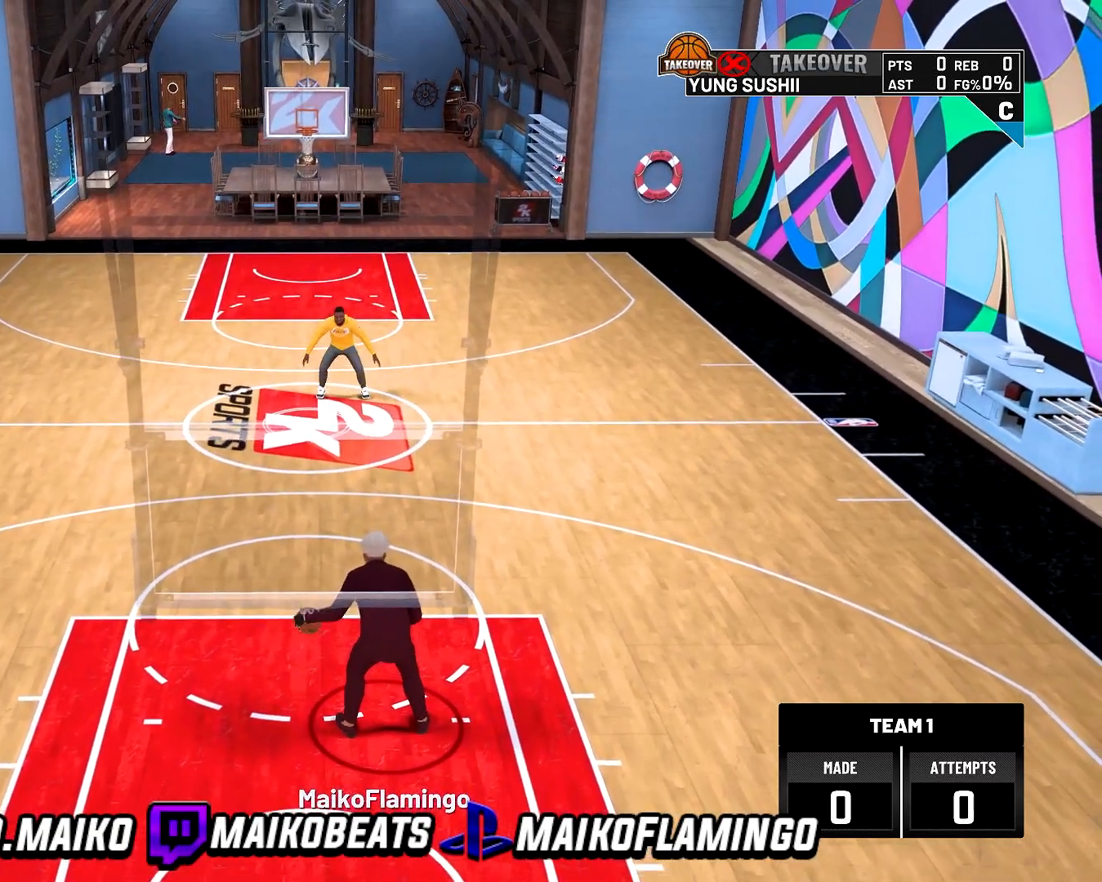
{"buttons": [], "left_stick": "up", "right_stick": "center", "events": [[167, "left_stick", "up"]]}
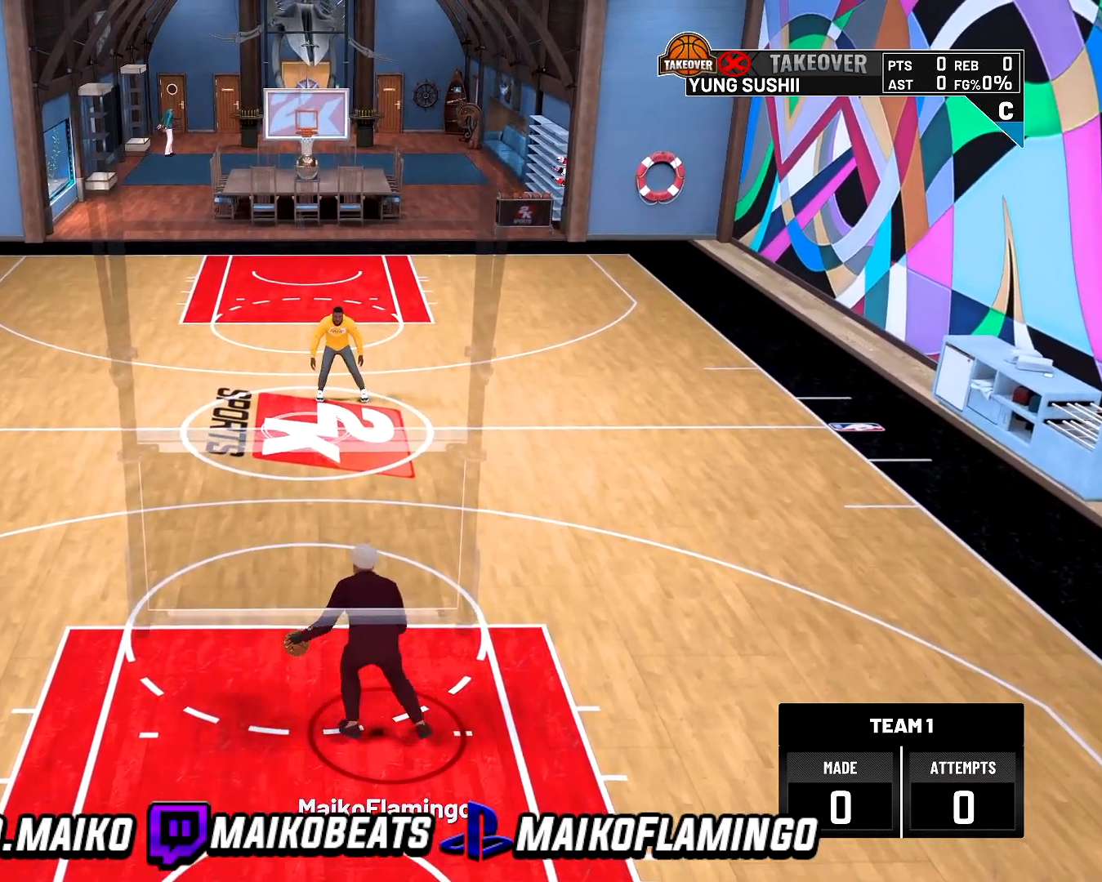
{"buttons": [], "left_stick": "center", "right_stick": "center", "events": [[433, "left_stick", "center"]]}
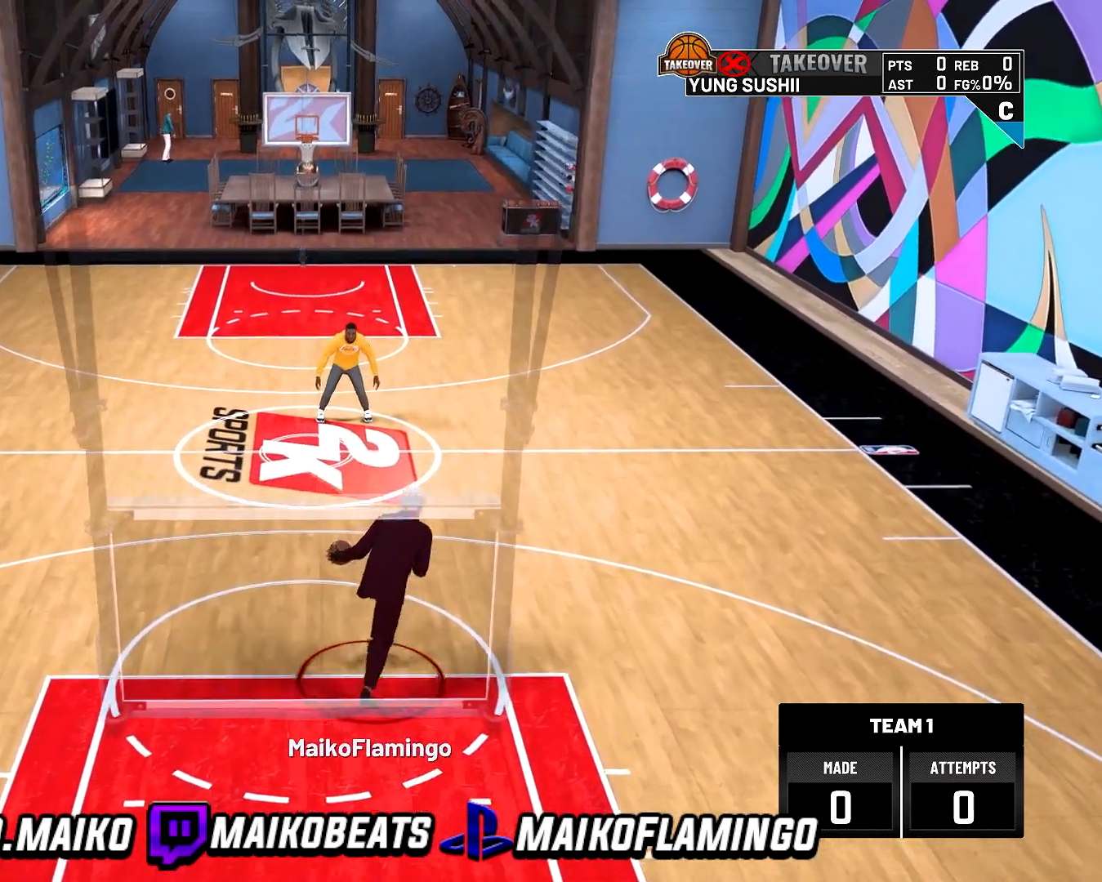
{"buttons": [], "left_stick": "center", "right_stick": "center", "events": []}
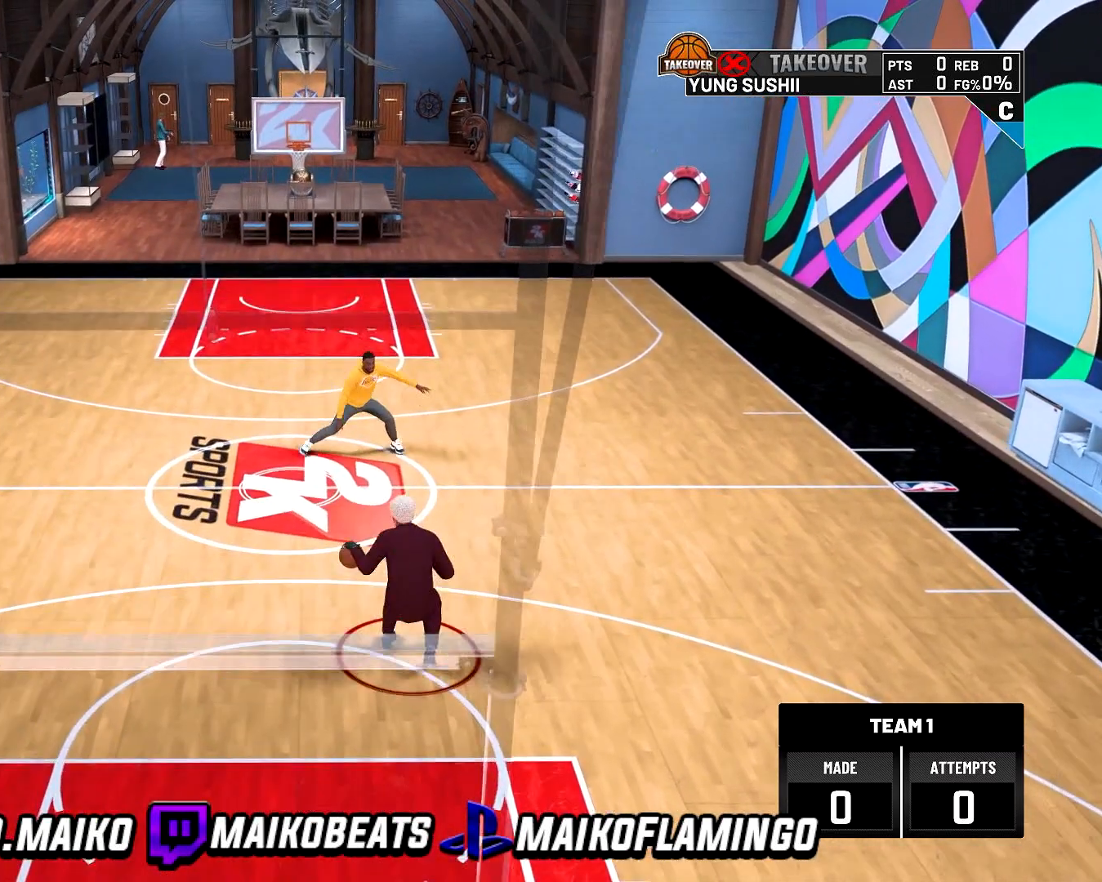
{"buttons": [], "left_stick": "down-right", "right_stick": "center", "events": [[333, "right_stick", "up"], [467, "right_stick", "center"], [500, "left_stick", "down-right"]]}
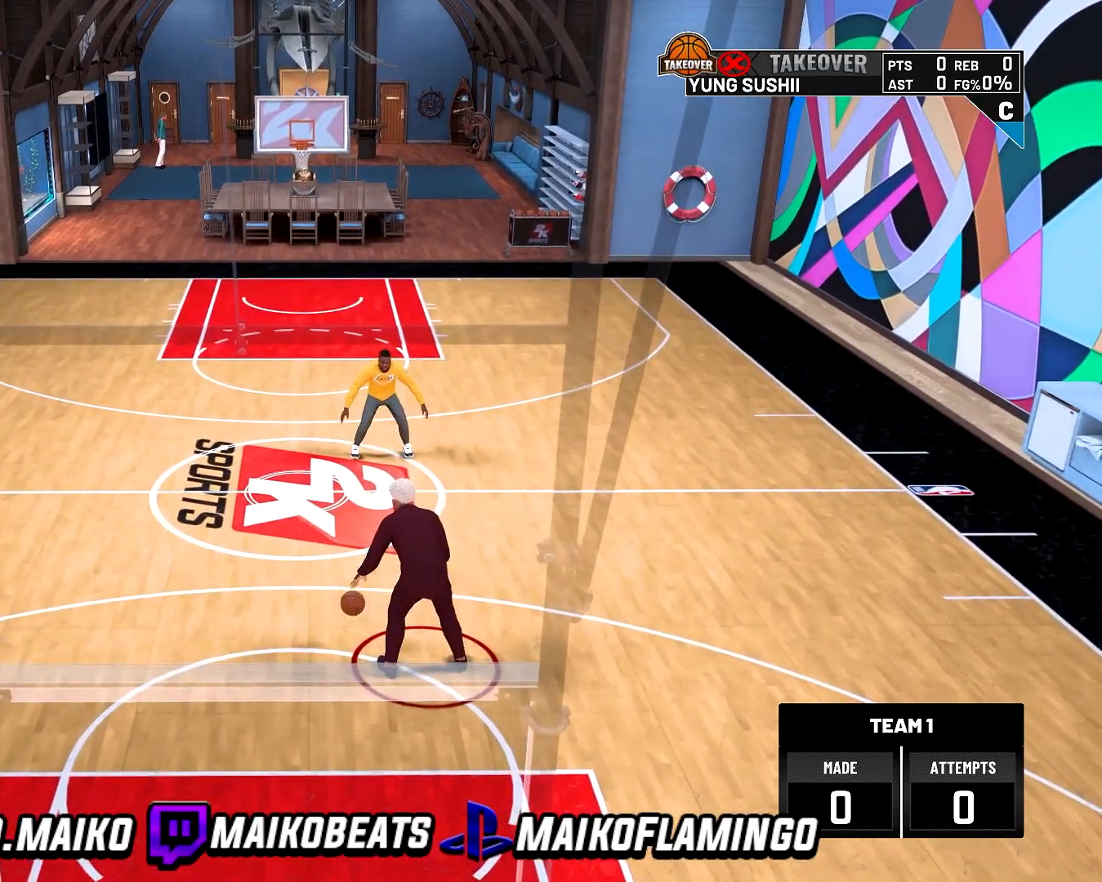
{"buttons": [], "left_stick": "down", "right_stick": "center", "events": [[33, "left_stick", "down"]]}
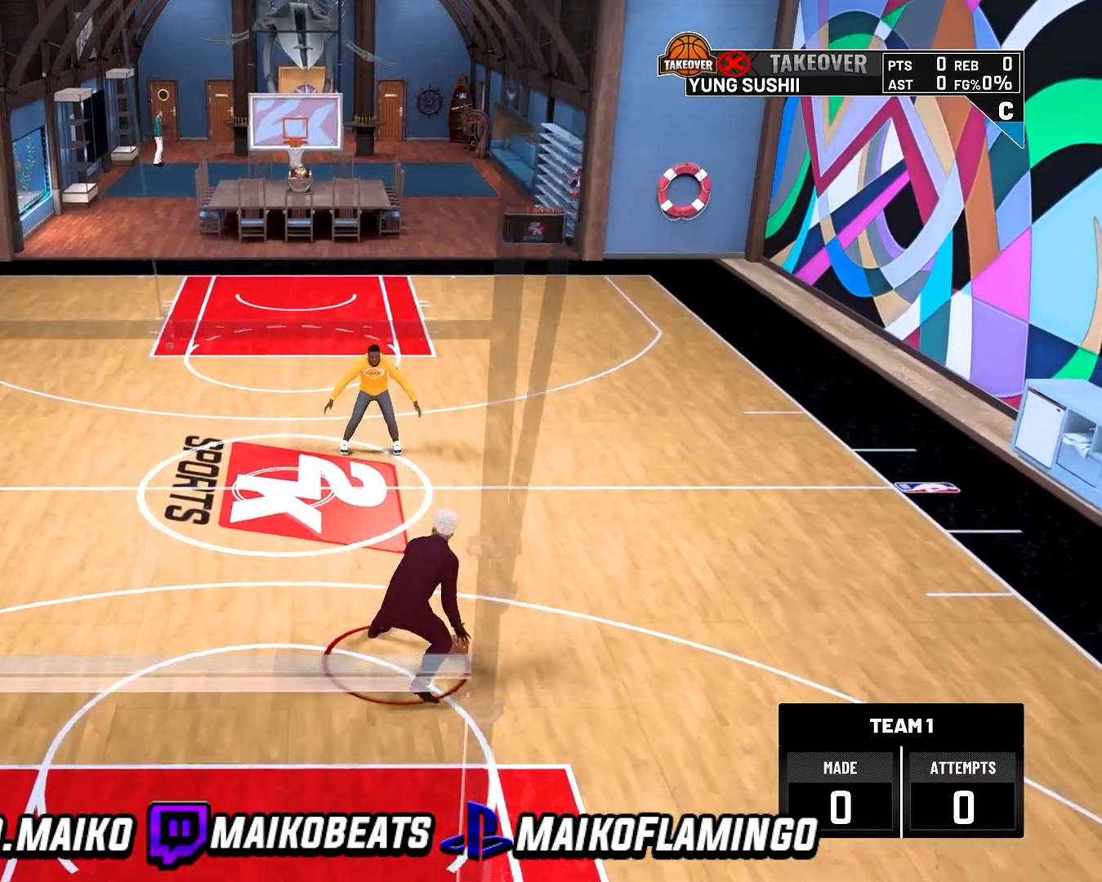
{"buttons": [], "left_stick": "center", "right_stick": "up", "events": [[33, "left_stick", "center"], [433, "right_stick", "up"]]}
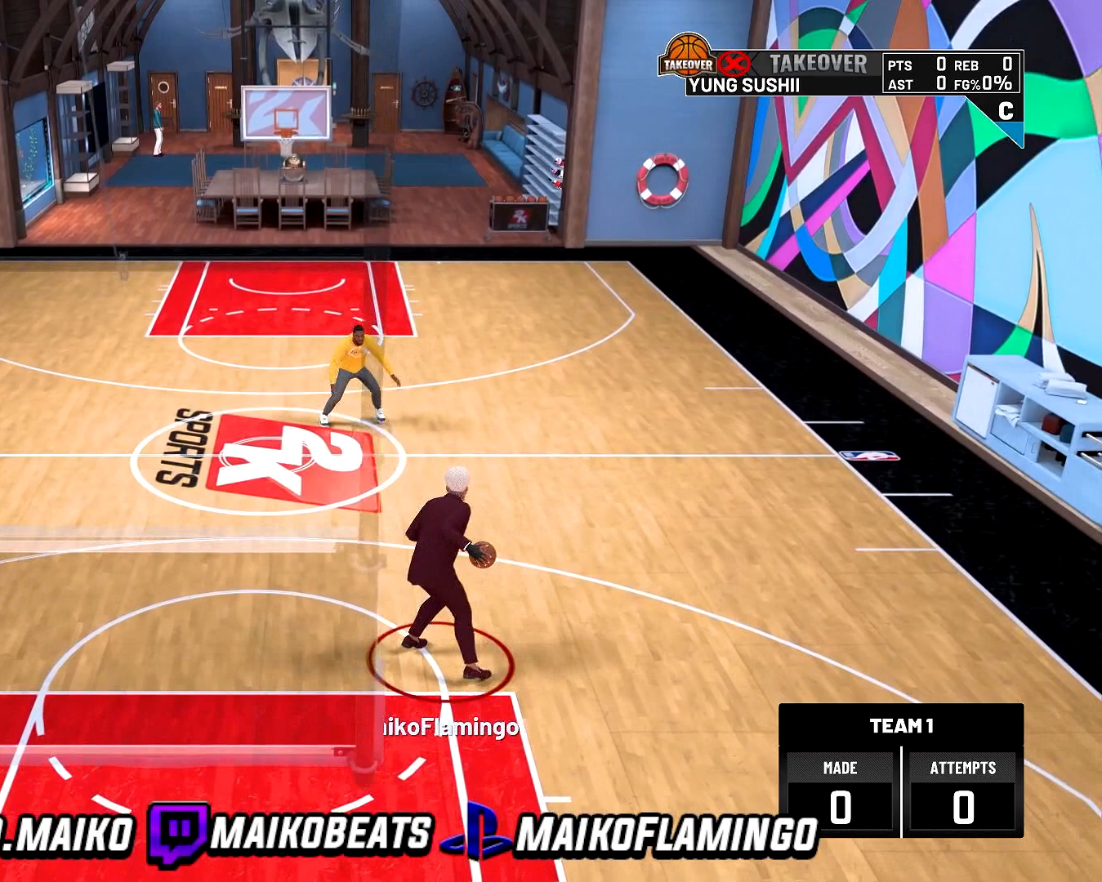
{"buttons": [], "left_stick": "down", "right_stick": "center", "events": [[67, "left_stick", "down"], [67, "right_stick", "center"]]}
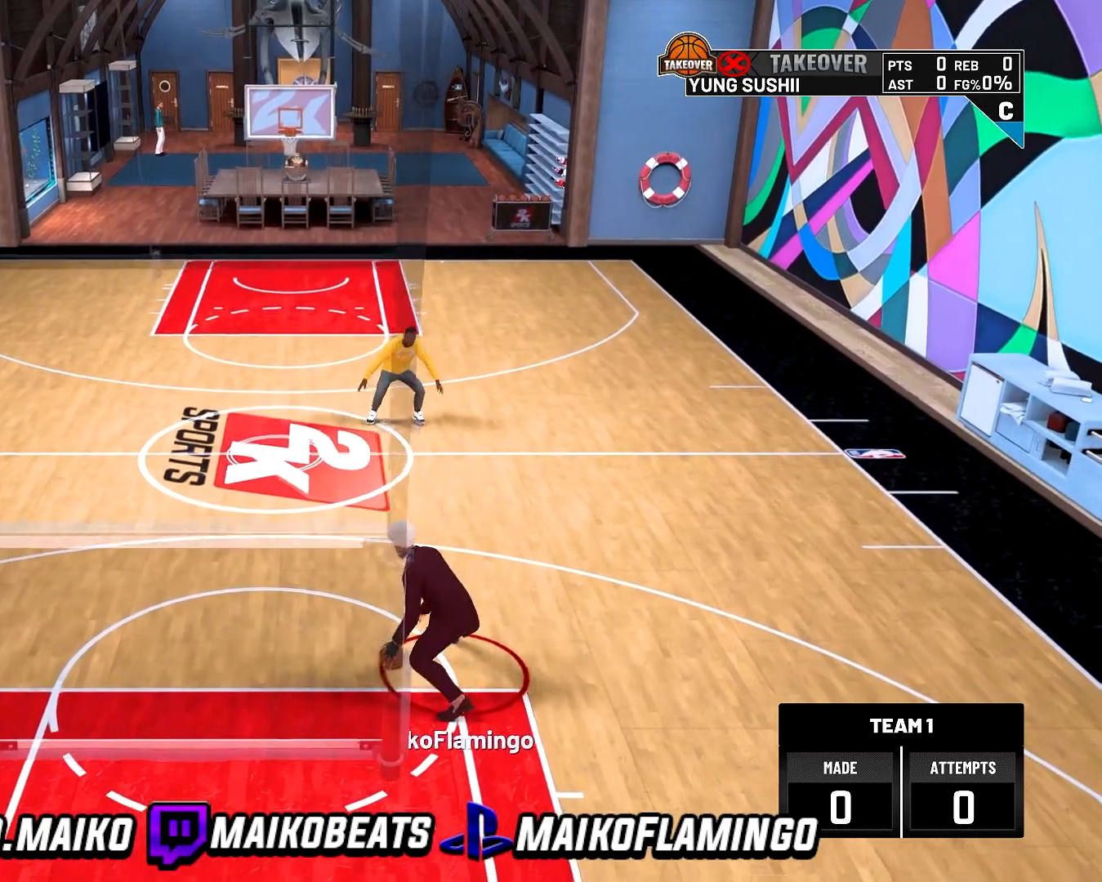
{"buttons": [], "left_stick": "center", "right_stick": "center", "events": [[200, "left_stick", "center"]]}
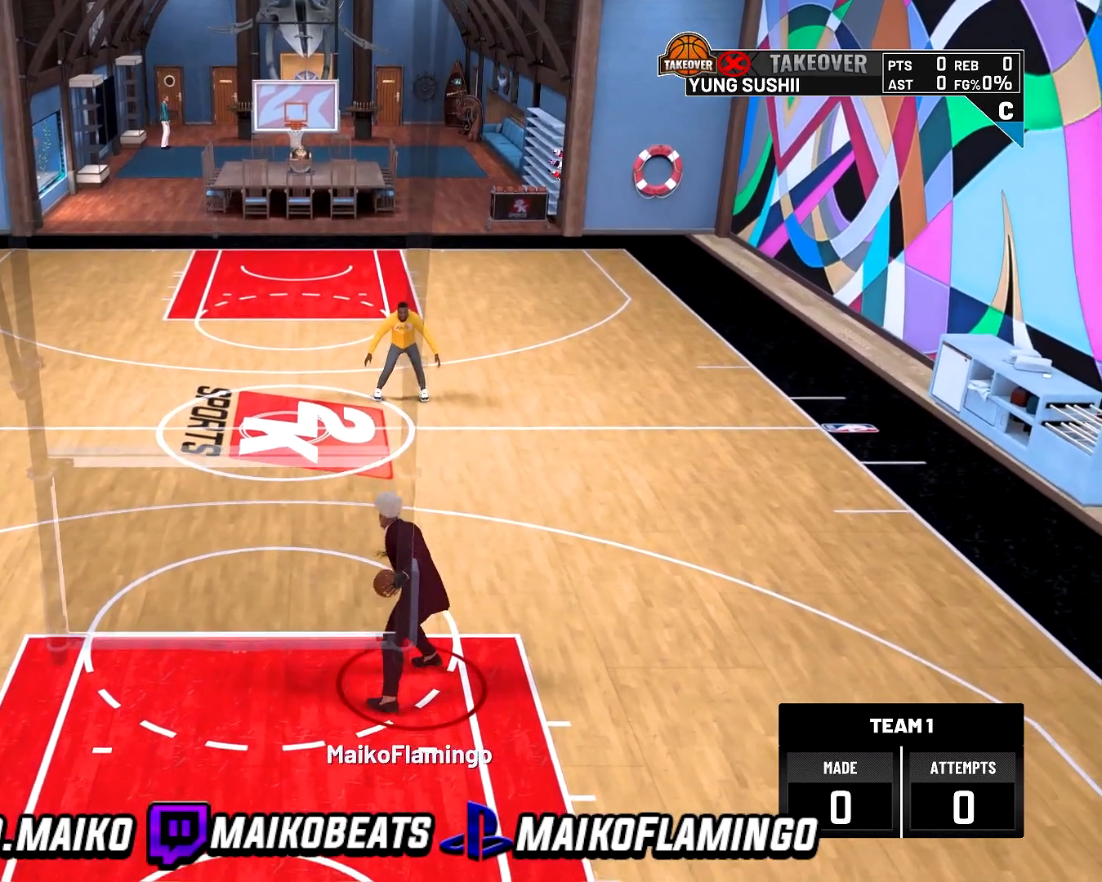
{"buttons": [], "left_stick": "down", "right_stick": "center", "events": [[33, "right_stick", "up"], [133, "right_stick", "center"], [167, "left_stick", "down"]]}
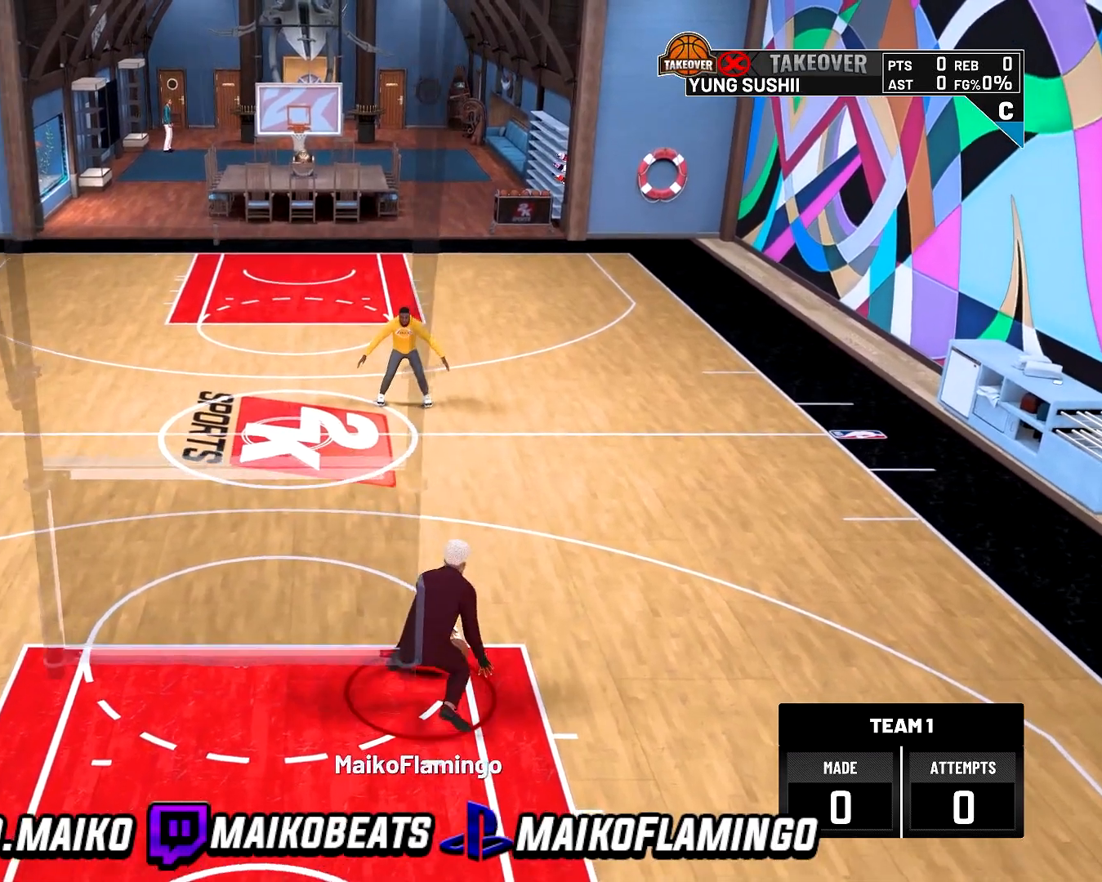
{"buttons": [], "left_stick": "center", "right_stick": "center", "events": [[133, "R2", "down"], [400, "R2", "up"], [433, "left_stick", "center"]]}
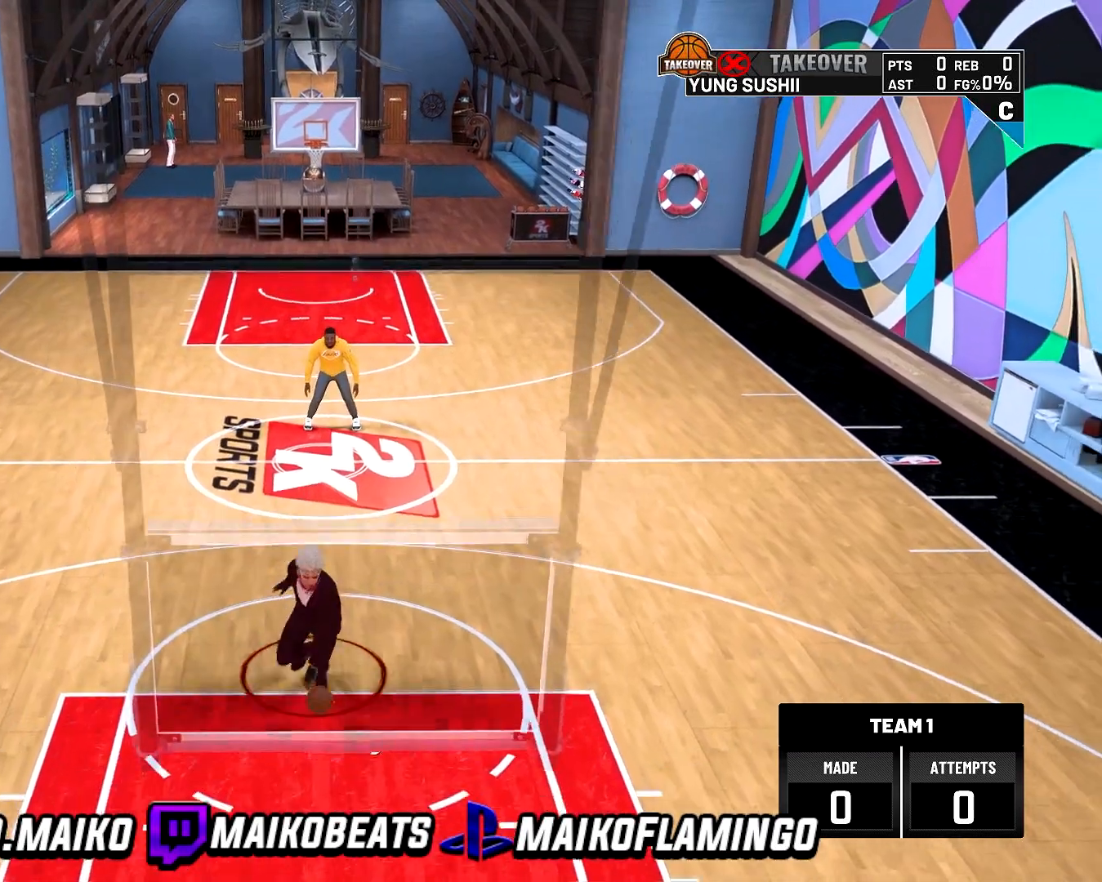
{"buttons": [], "left_stick": "center", "right_stick": "up-right", "events": [[433, "right_stick", "up-right"]]}
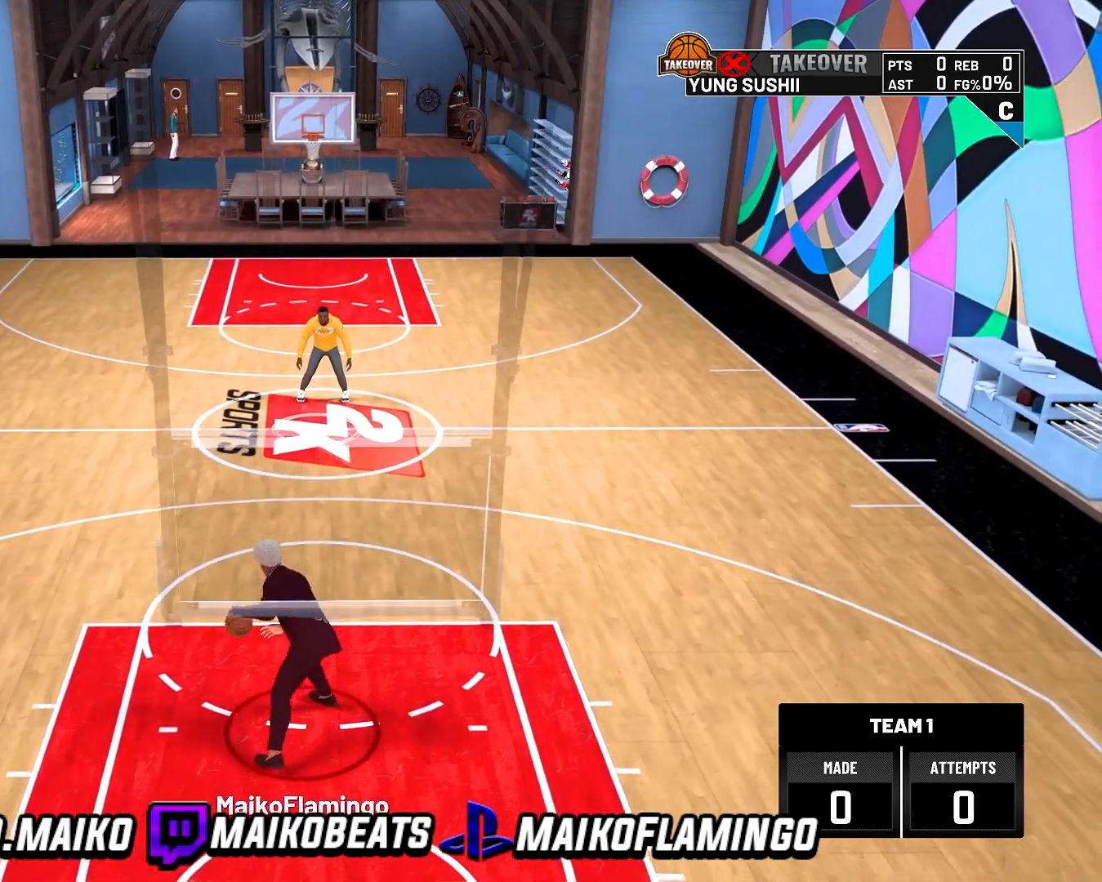
{"buttons": [], "left_stick": "center", "right_stick": "center", "events": [[33, "right_stick", "center"]]}
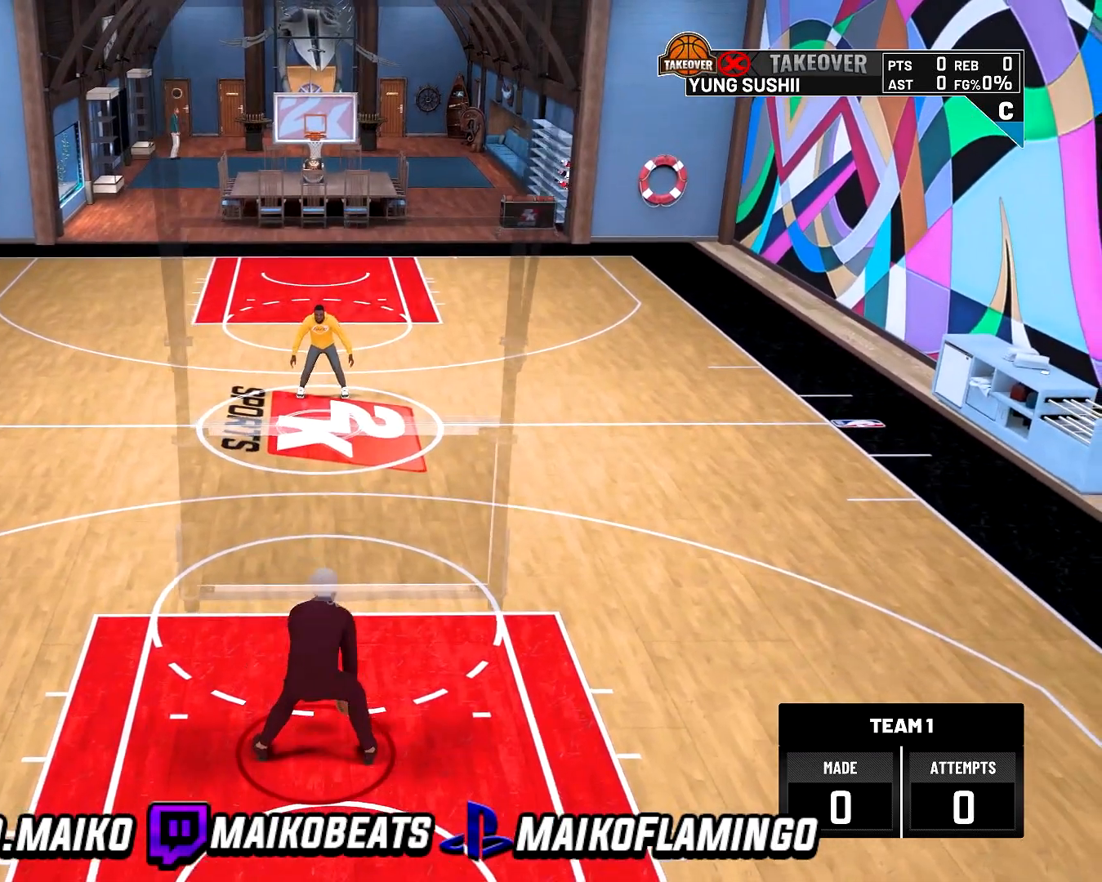
{"buttons": [], "left_stick": "center", "right_stick": "center", "events": []}
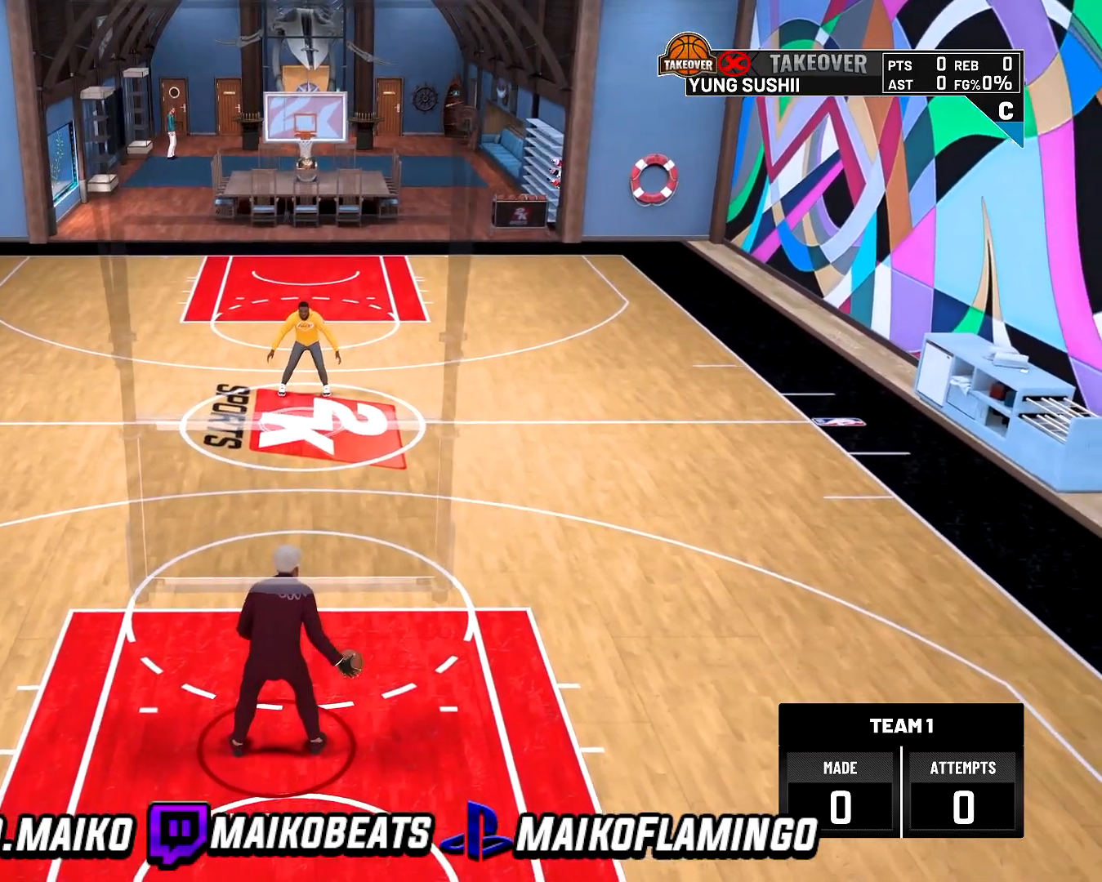
{"buttons": [], "left_stick": "center", "right_stick": "center", "events": []}
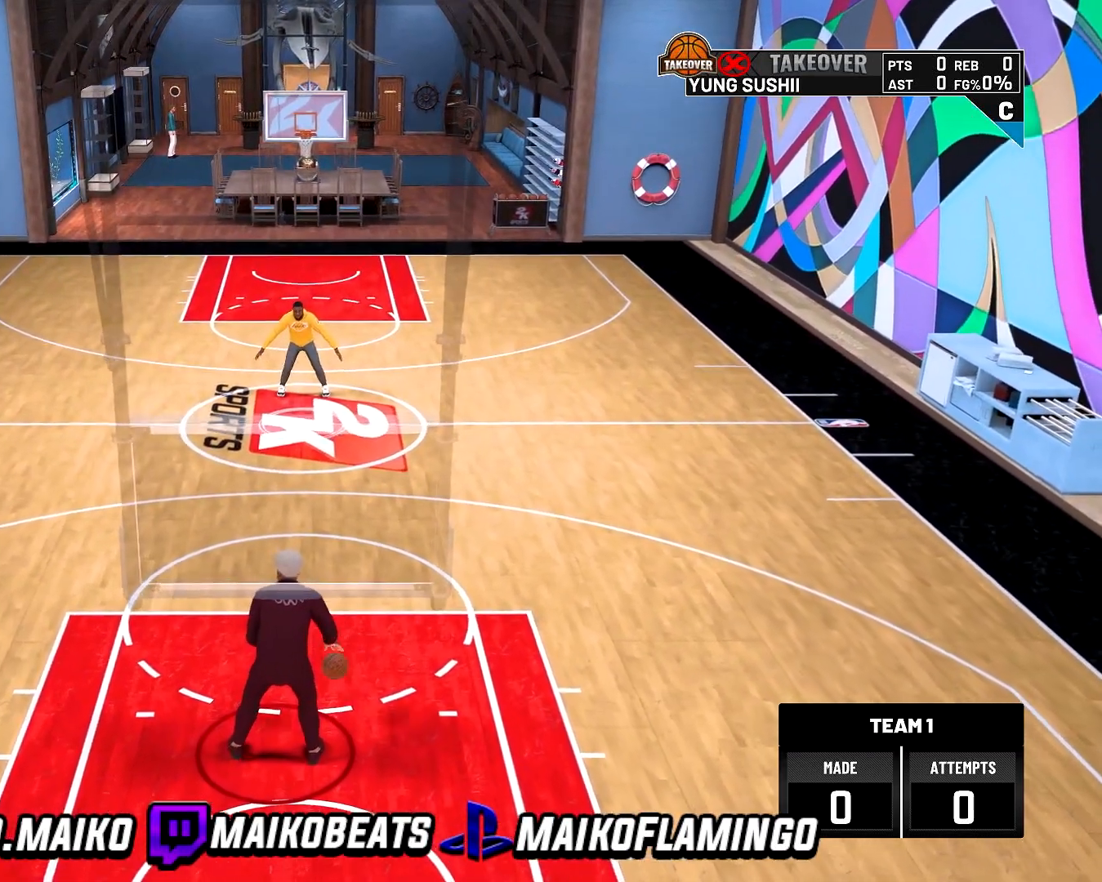
{"buttons": [], "left_stick": "center", "right_stick": "center", "events": []}
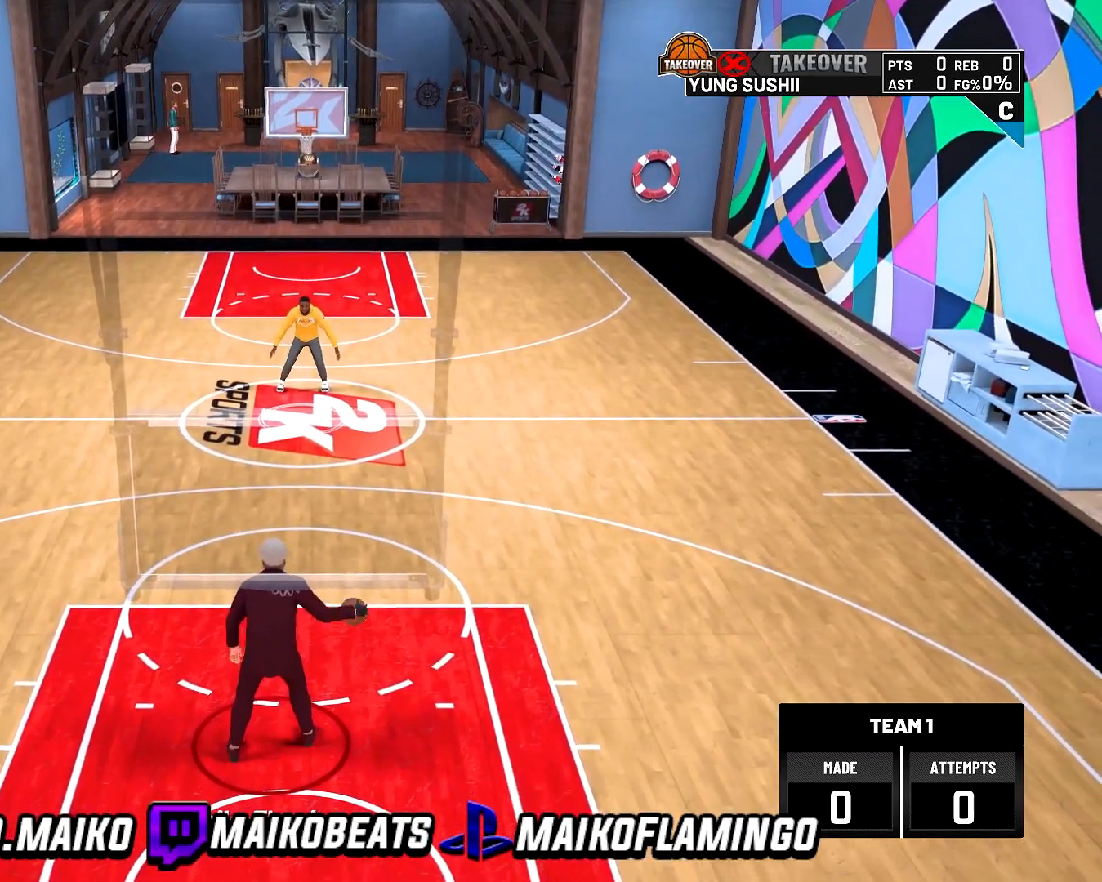
{"buttons": [], "left_stick": "center", "right_stick": "center", "events": []}
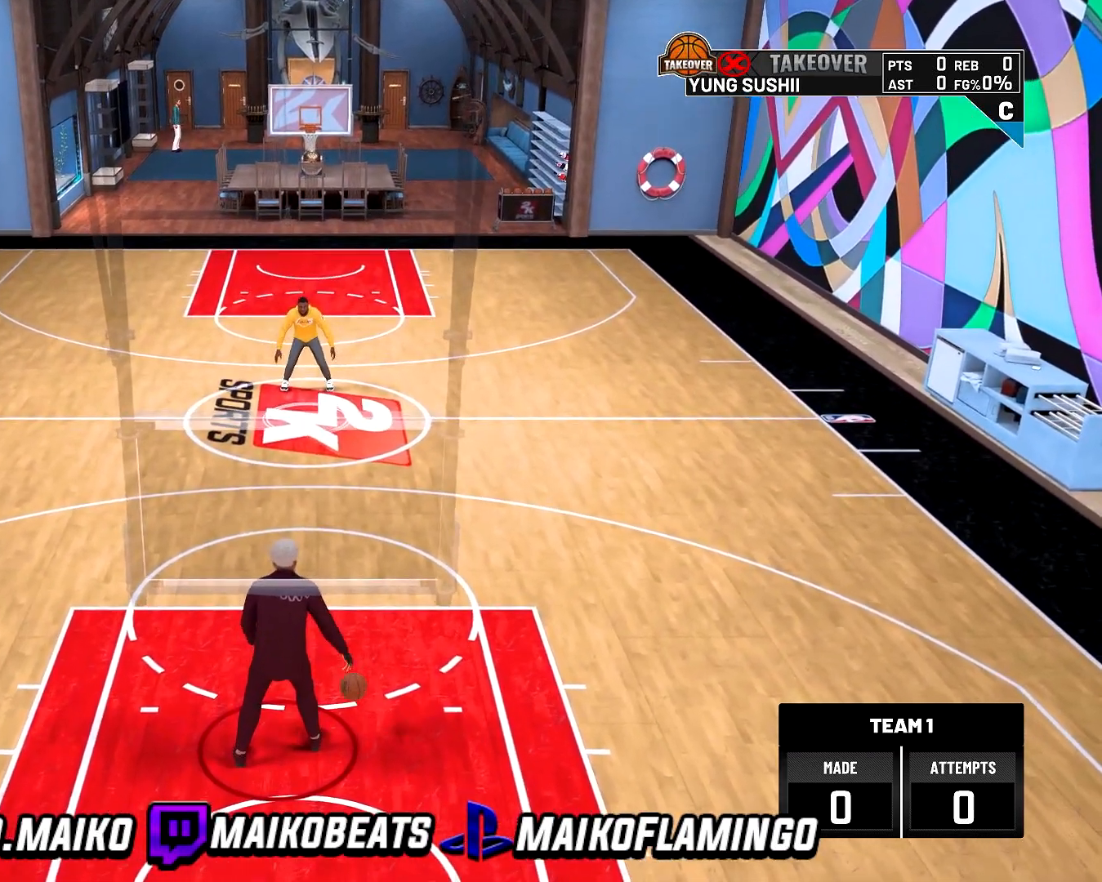
{"buttons": [], "left_stick": "center", "right_stick": "center", "events": []}